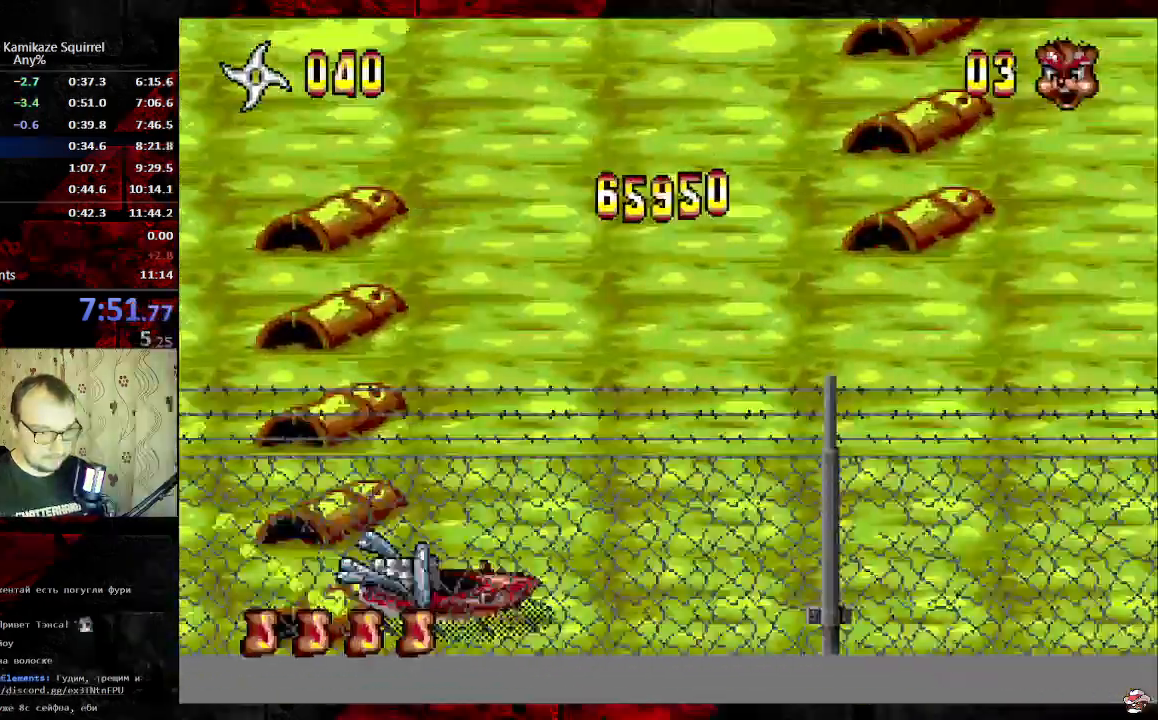
Gameplay with a controller (Xbox layout); each line is a JSON object with the inputs held at the frame after it (dt_ms = milliseconds from this image to that frame). "events" lists button and stick changes between this image and that frame as [ms after this image, input, new state], when the widget could be followed in between. Not read: DPAD_UP L1 L2 L3 R1 R2 R3 SELECT START.
{"dt_ms": 500, "buttons": ["DPAD_RIGHT"], "events": []}
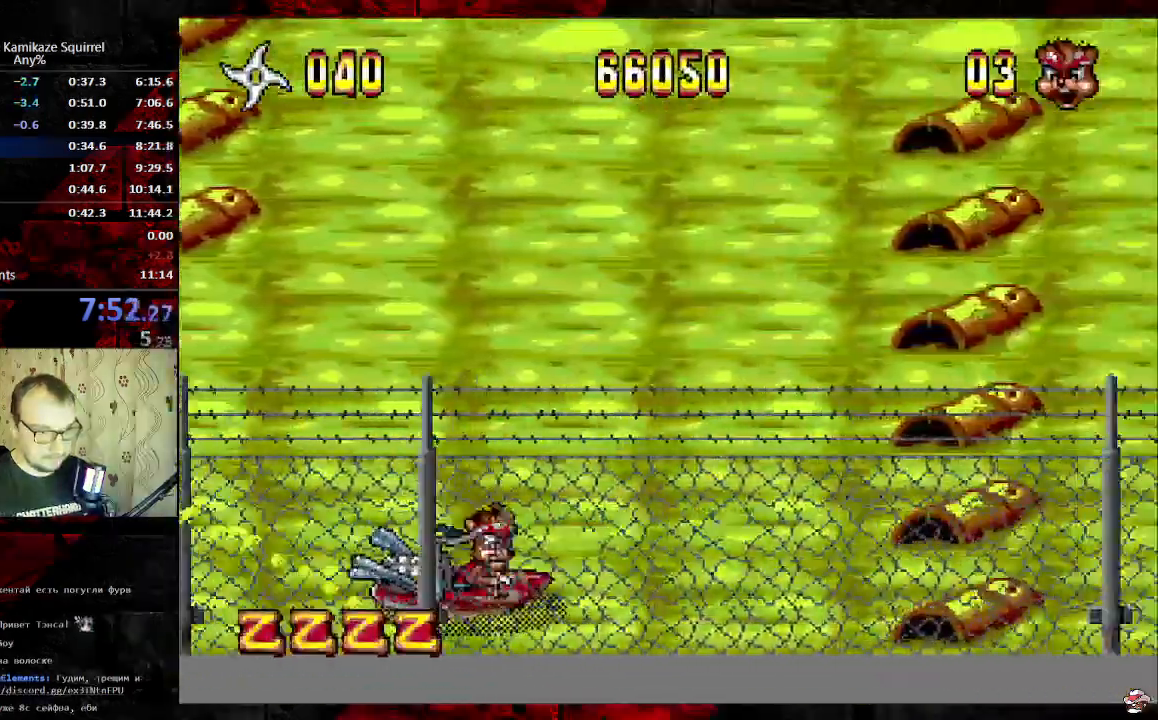
{"dt_ms": 500, "buttons": ["DPAD_RIGHT"], "events": []}
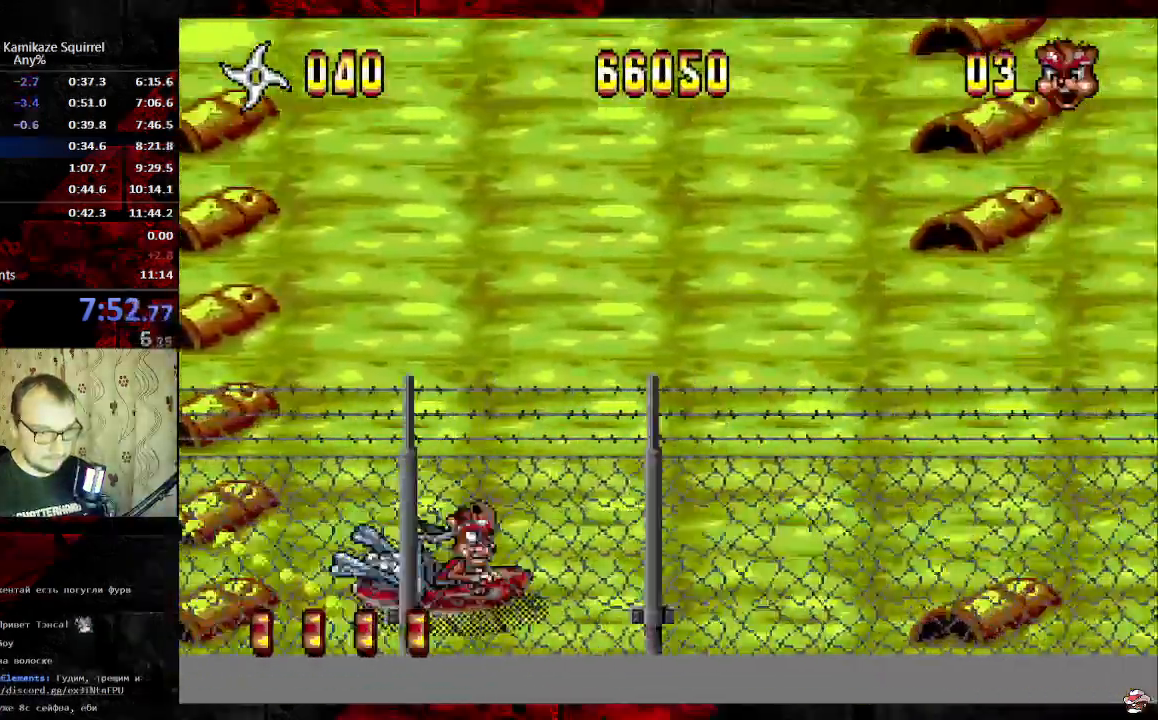
{"dt_ms": 500, "buttons": ["DPAD_RIGHT"], "events": [[167, "B", "down"], [300, "B", "up"]]}
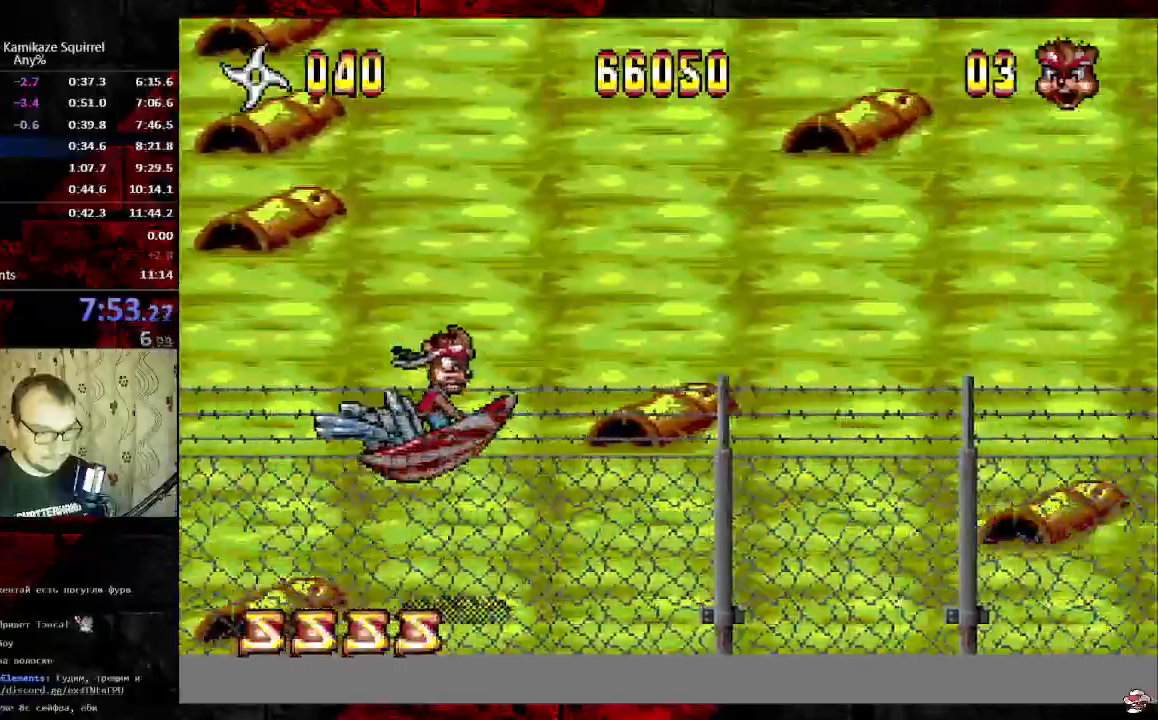
{"dt_ms": 500, "buttons": ["DPAD_RIGHT"], "events": []}
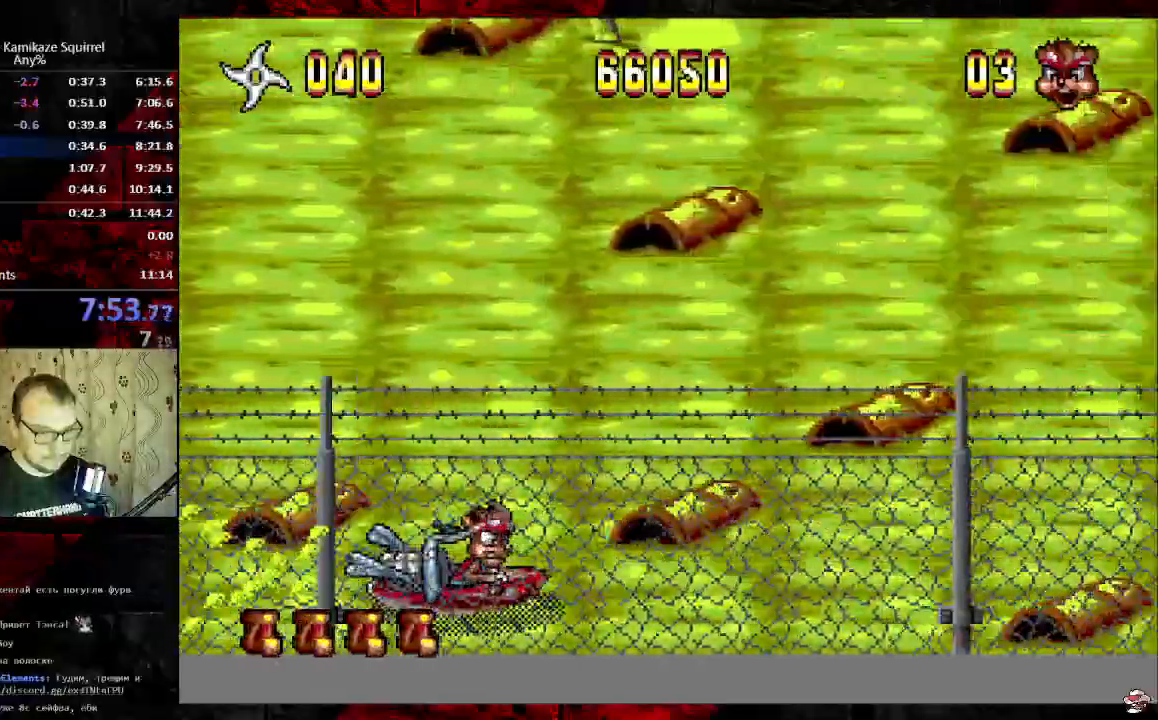
{"dt_ms": 500, "buttons": ["DPAD_RIGHT"], "events": [[250, "B", "down"], [483, "B", "up"]]}
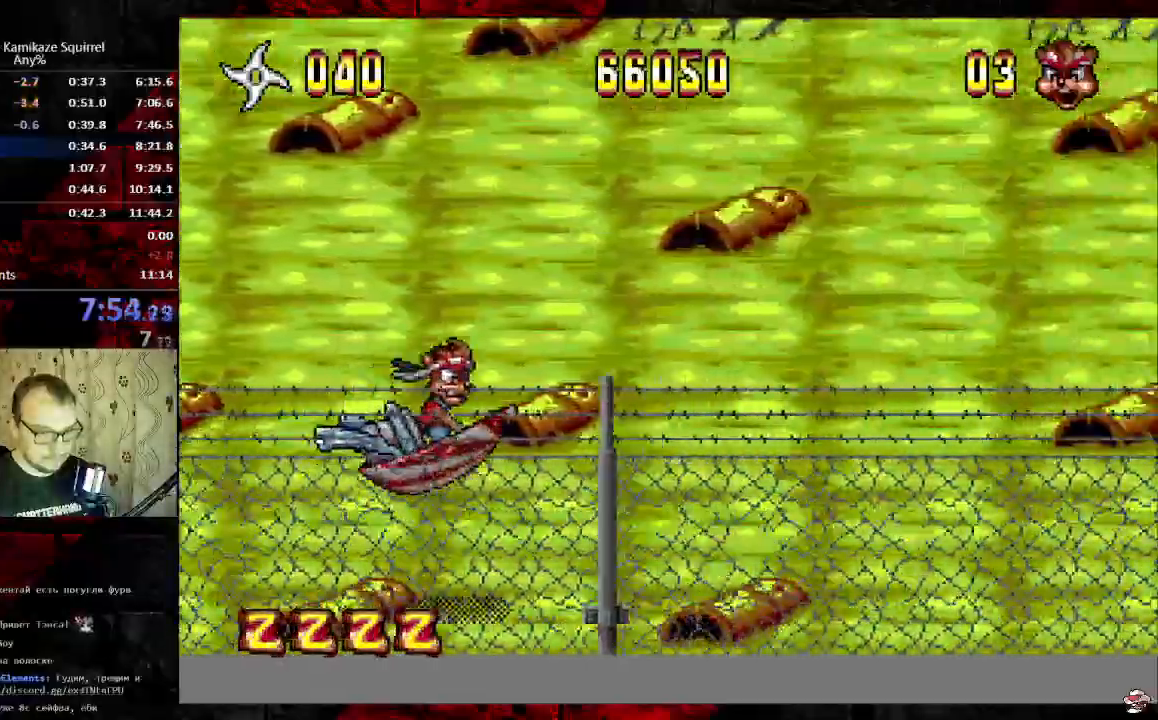
{"dt_ms": 500, "buttons": ["DPAD_RIGHT"], "events": []}
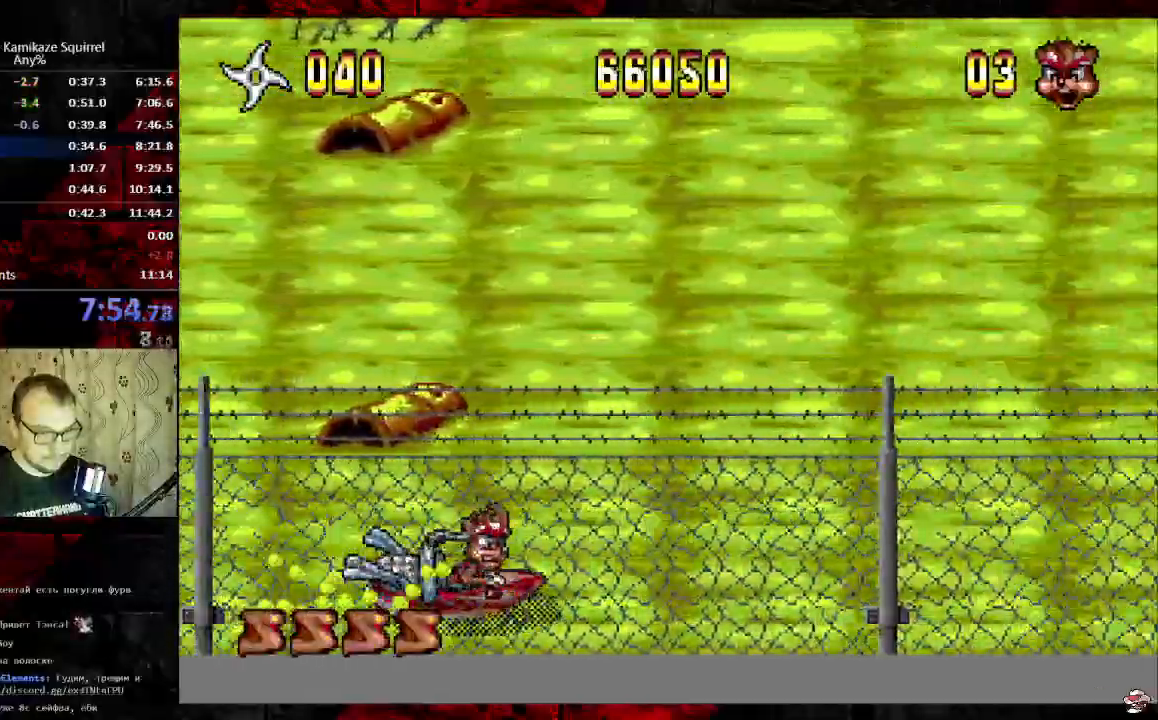
{"dt_ms": 500, "buttons": ["DPAD_RIGHT"], "events": []}
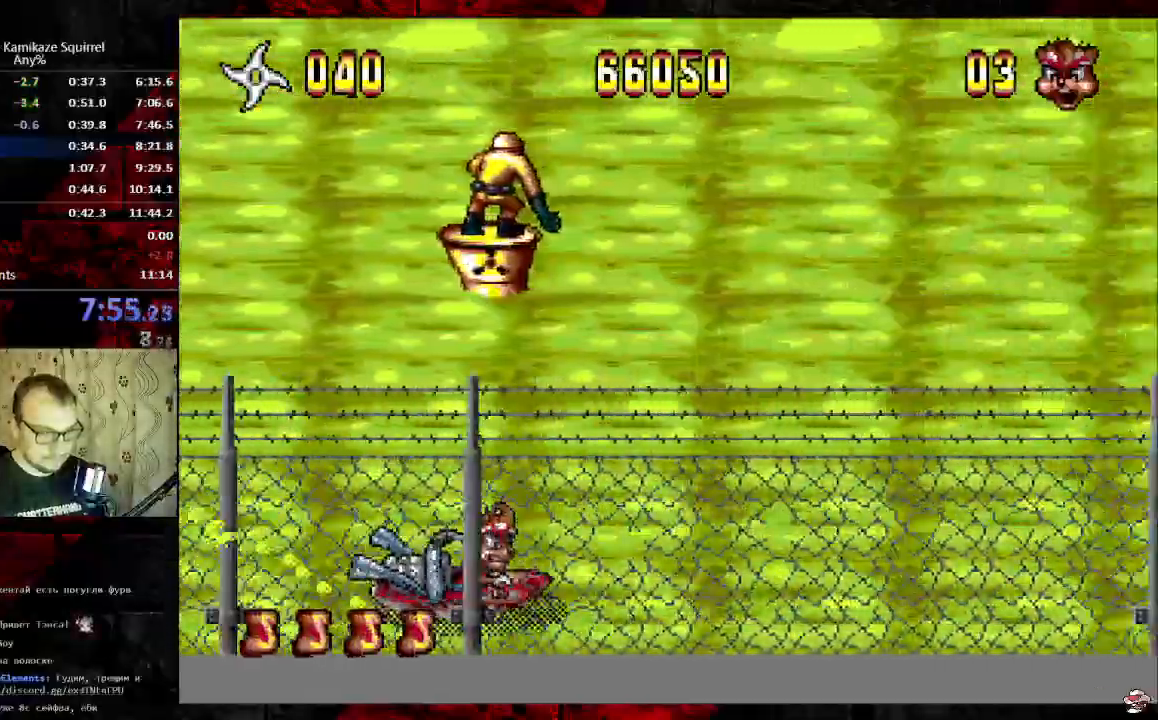
{"dt_ms": 500, "buttons": ["DPAD_RIGHT"], "events": []}
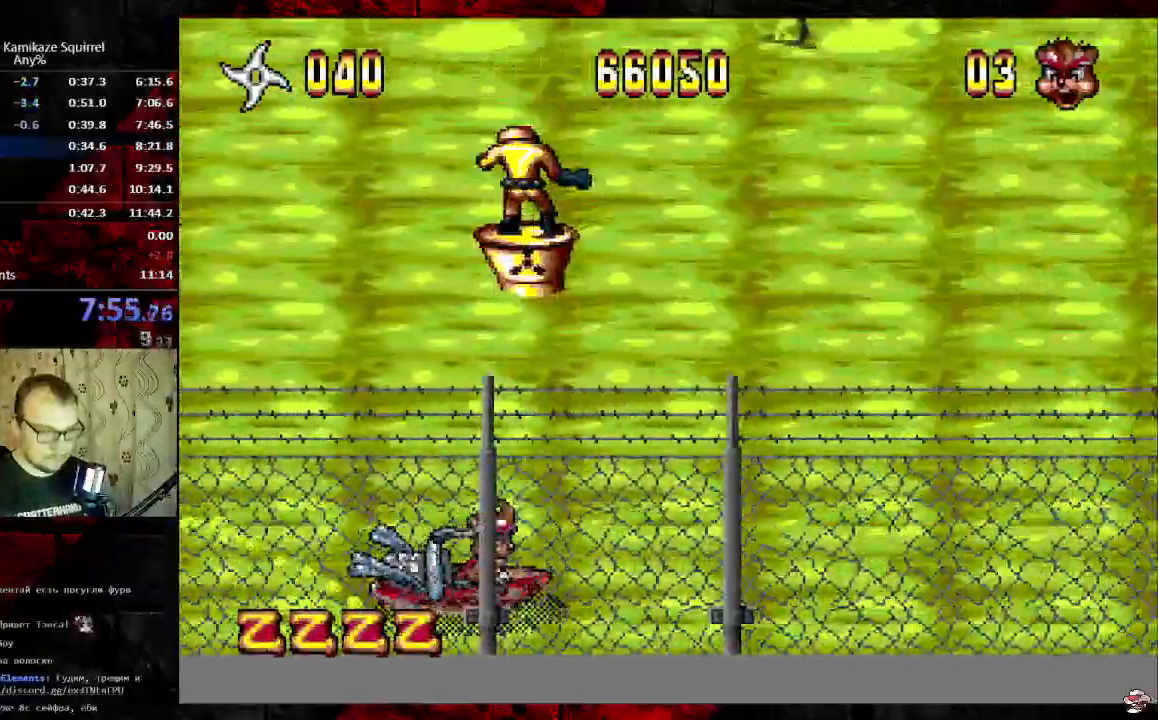
{"dt_ms": 500, "buttons": ["DPAD_RIGHT"], "events": []}
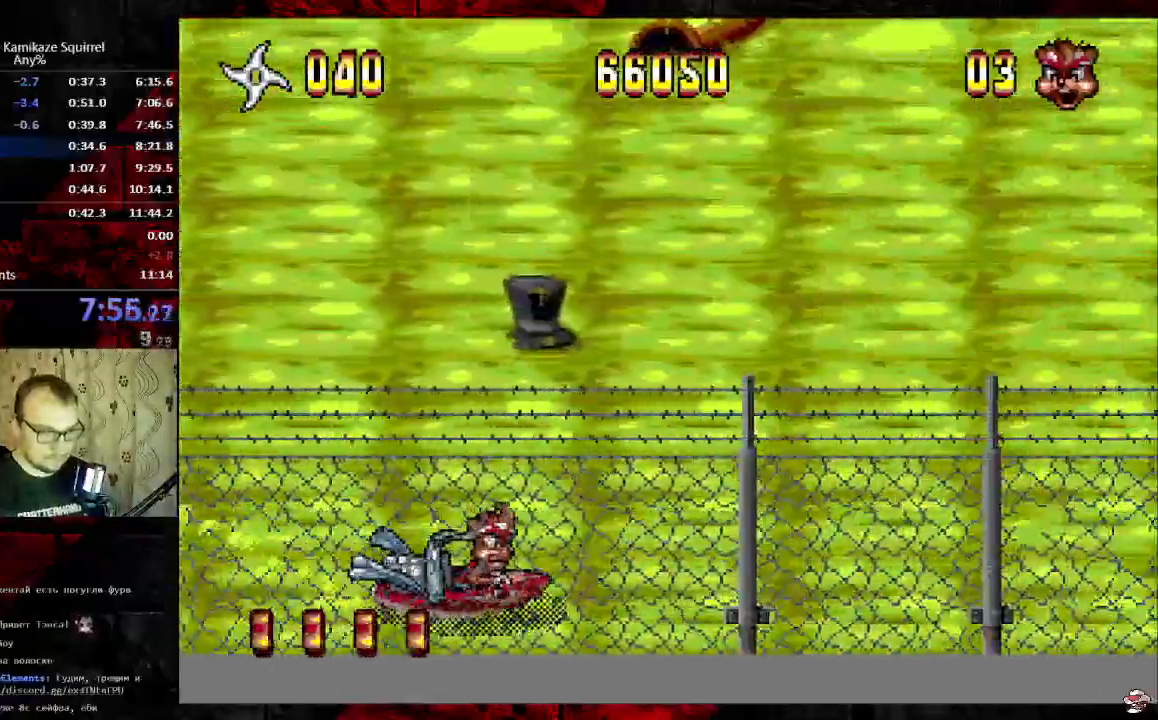
{"dt_ms": 500, "buttons": ["DPAD_RIGHT"], "events": []}
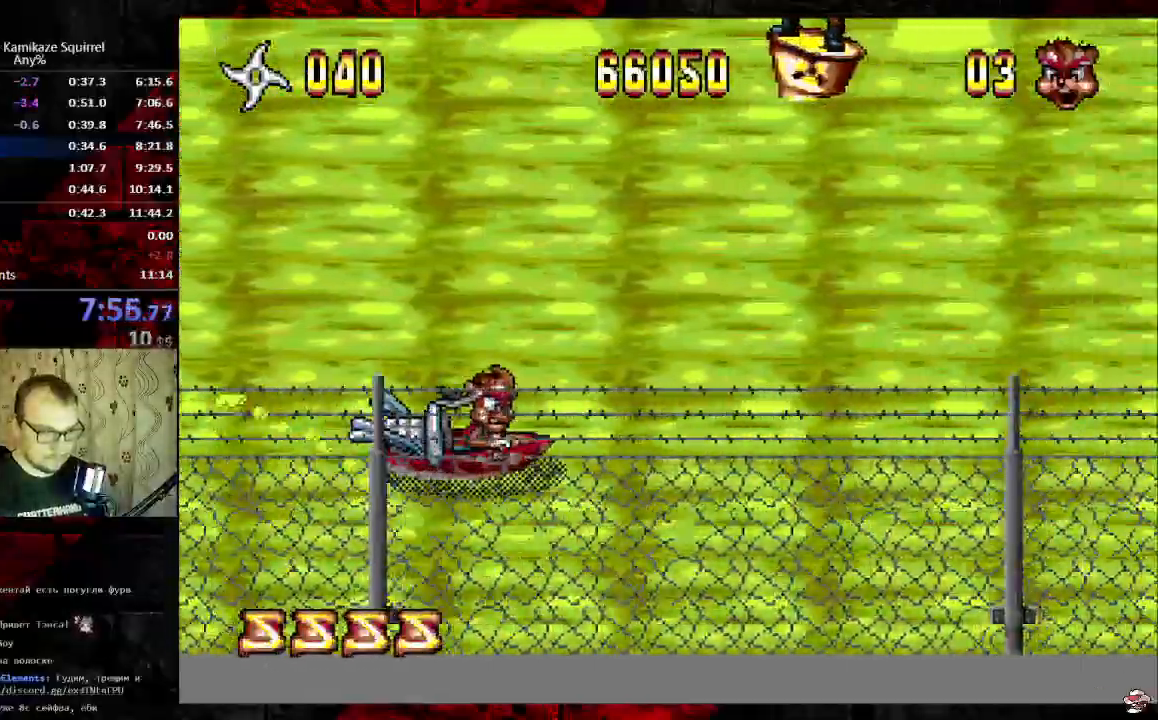
{"dt_ms": 500, "buttons": ["DPAD_RIGHT"], "events": []}
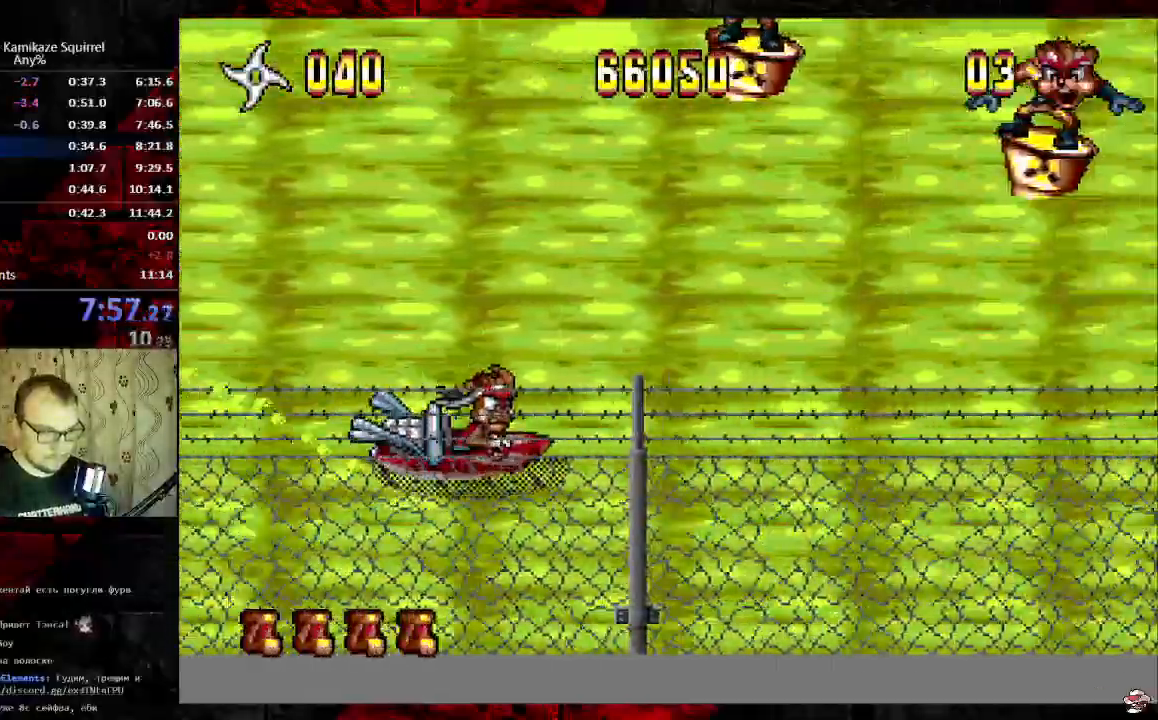
{"dt_ms": 500, "buttons": ["DPAD_RIGHT"], "events": []}
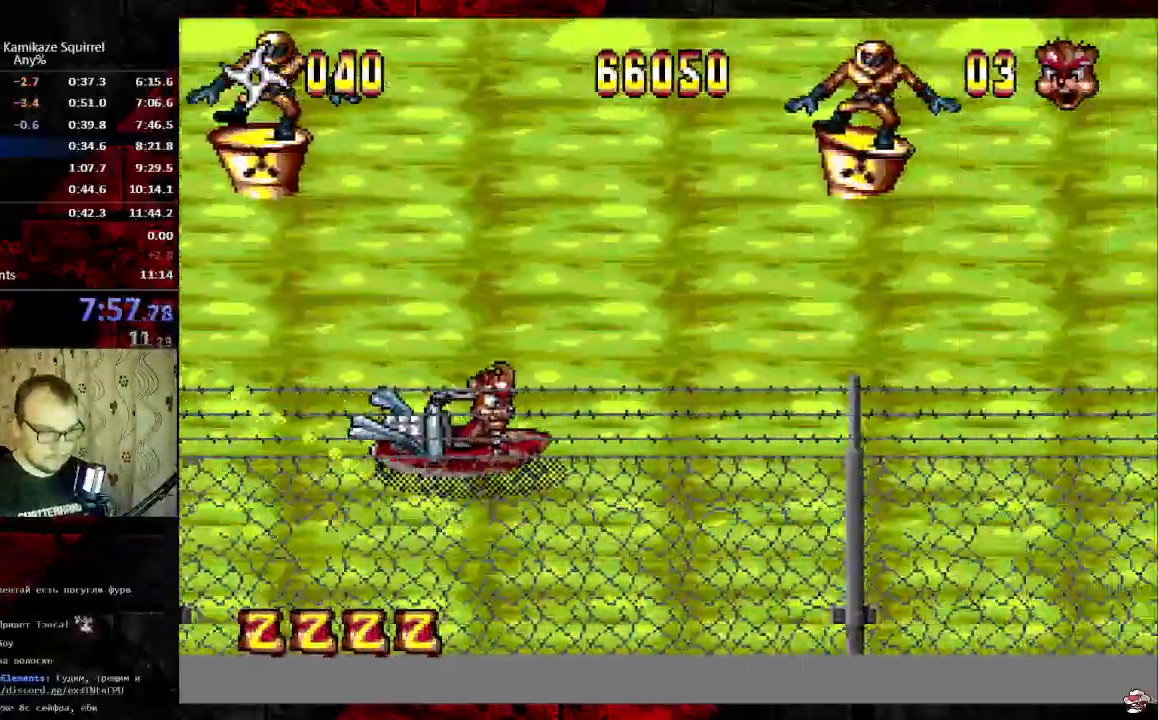
{"dt_ms": 500, "buttons": ["DPAD_RIGHT"], "events": []}
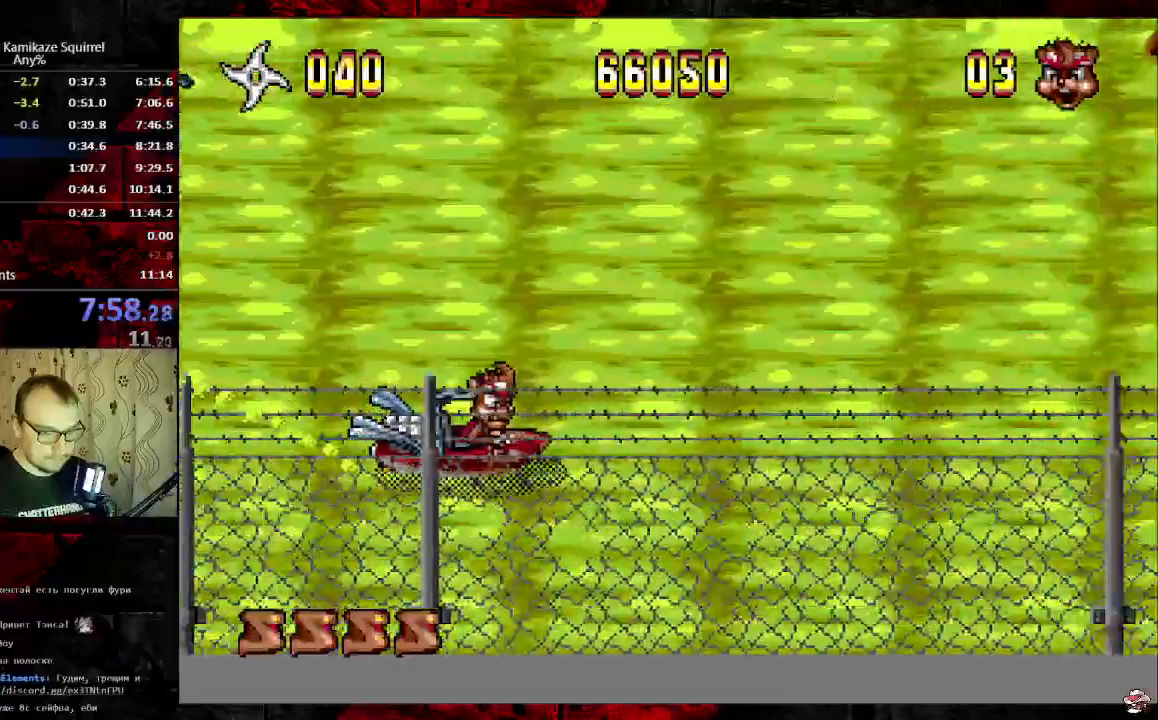
{"dt_ms": 500, "buttons": ["DPAD_RIGHT"], "events": []}
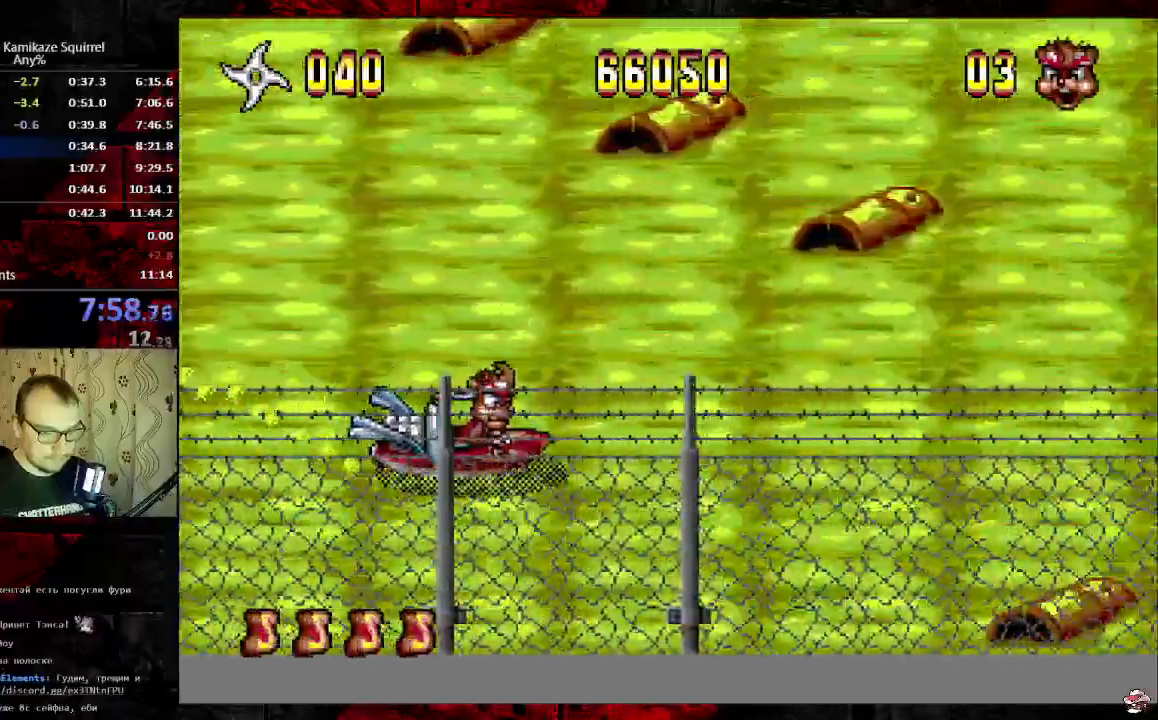
{"dt_ms": 500, "buttons": ["DPAD_RIGHT"], "events": [[250, "B", "down"], [367, "B", "up"]]}
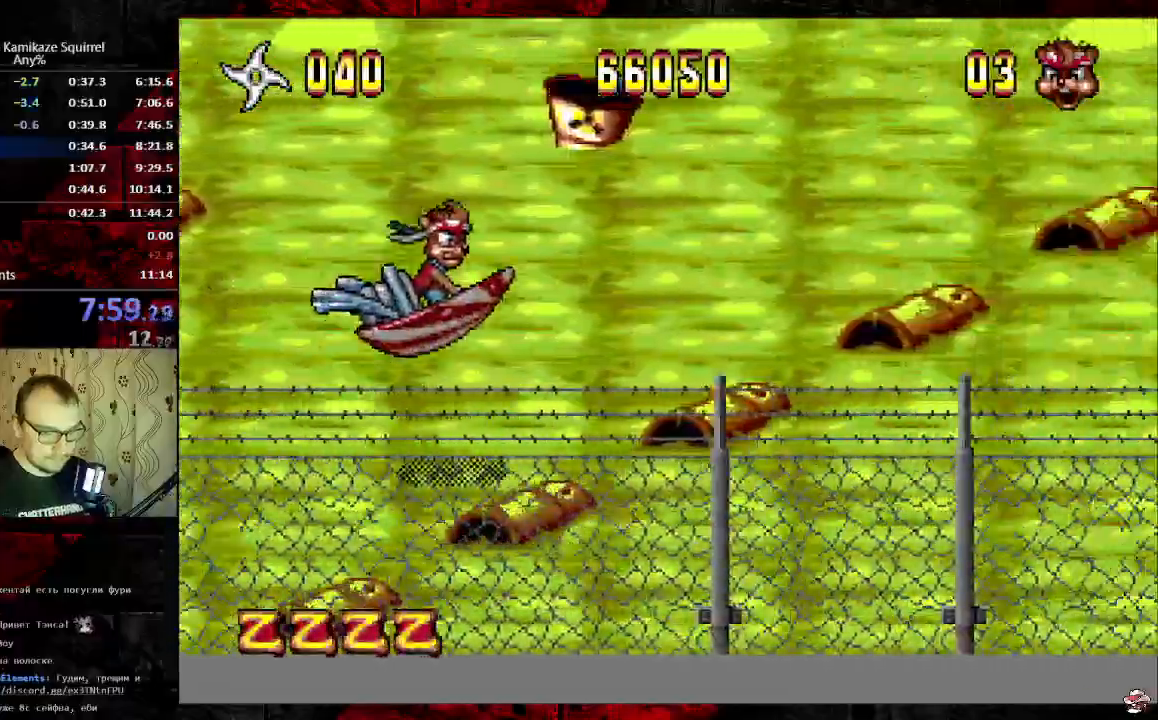
{"dt_ms": 500, "buttons": ["DPAD_RIGHT"], "events": []}
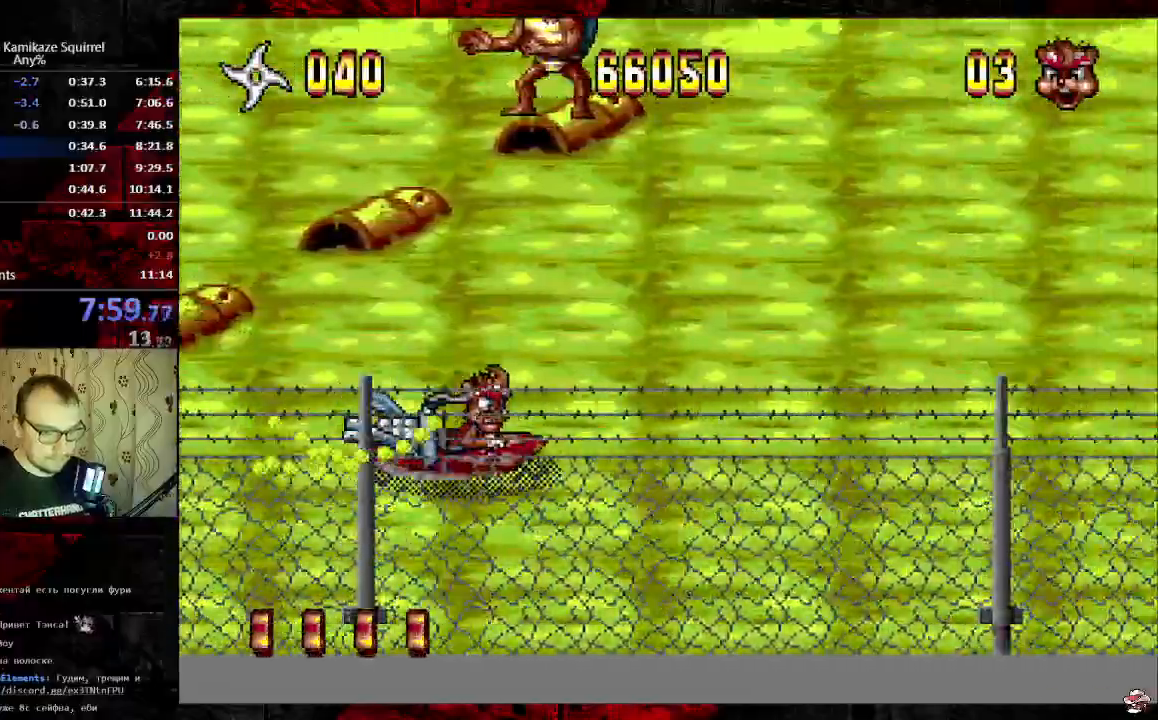
{"dt_ms": 500, "buttons": ["DPAD_RIGHT"], "events": []}
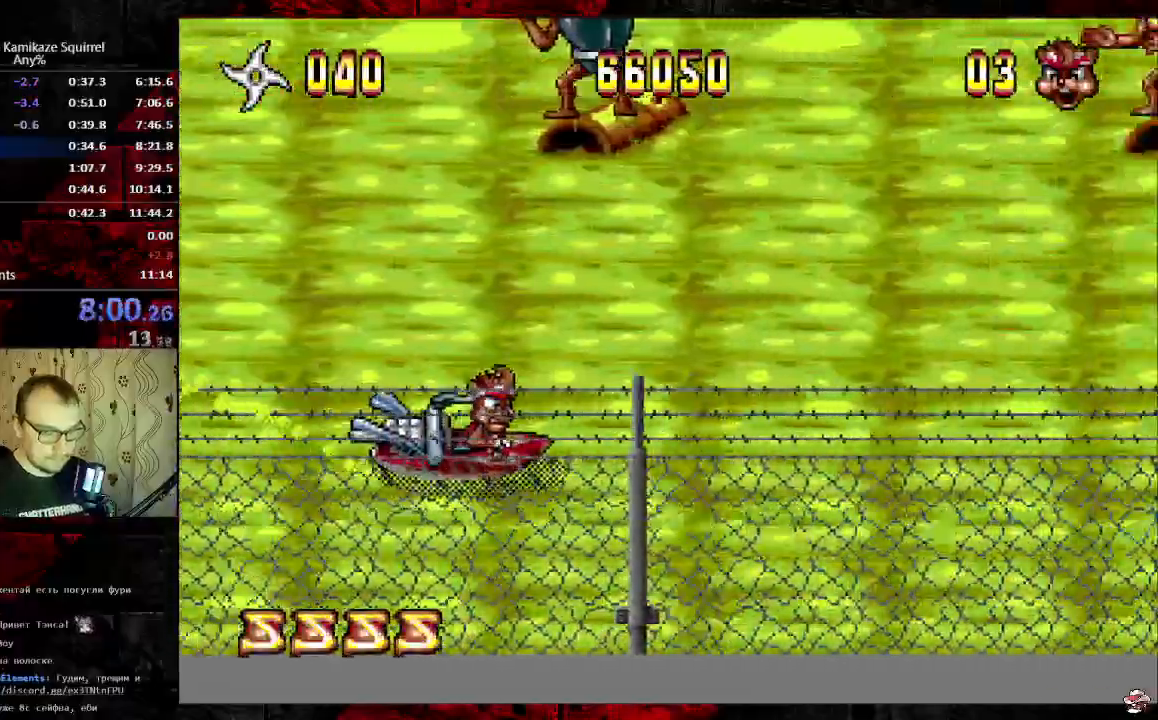
{"dt_ms": 500, "buttons": ["DPAD_RIGHT"], "events": []}
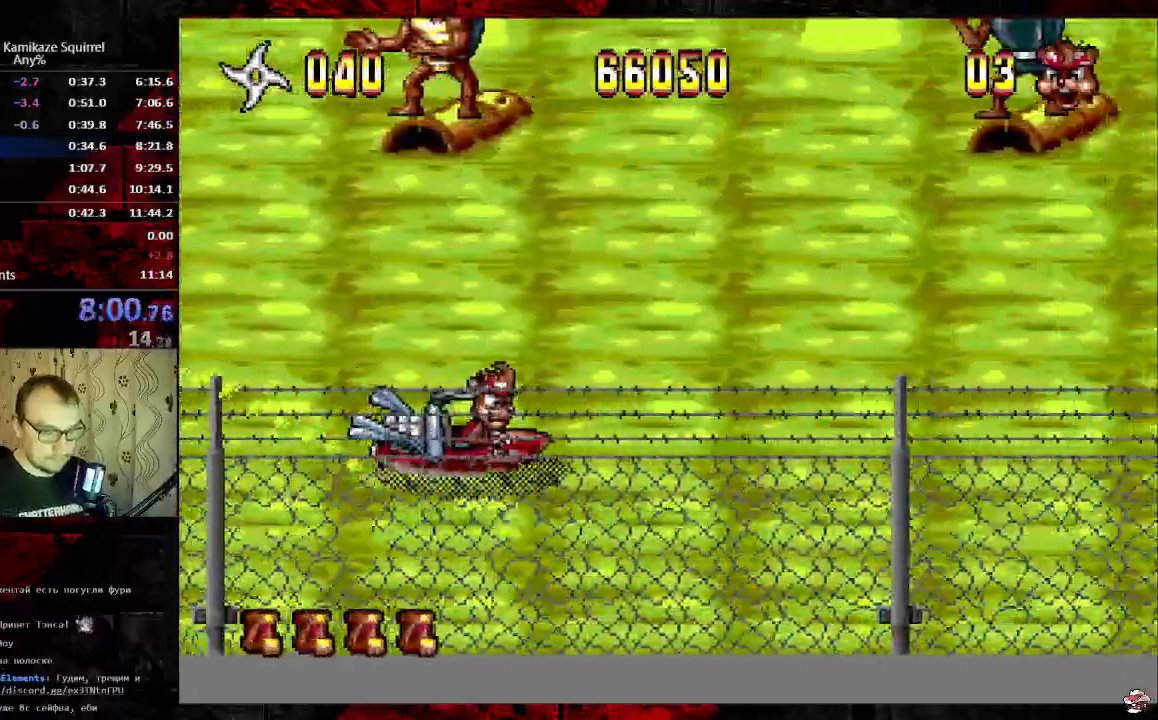
{"dt_ms": 500, "buttons": ["DPAD_RIGHT"], "events": []}
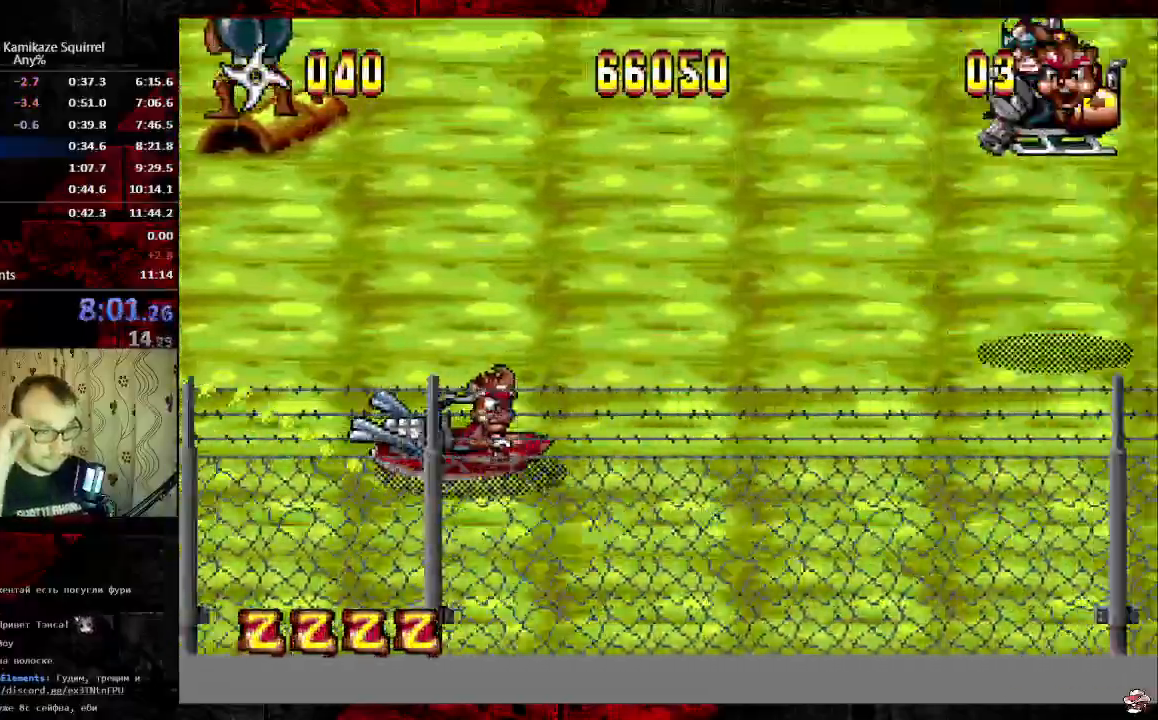
{"dt_ms": 500, "buttons": ["DPAD_RIGHT"], "events": []}
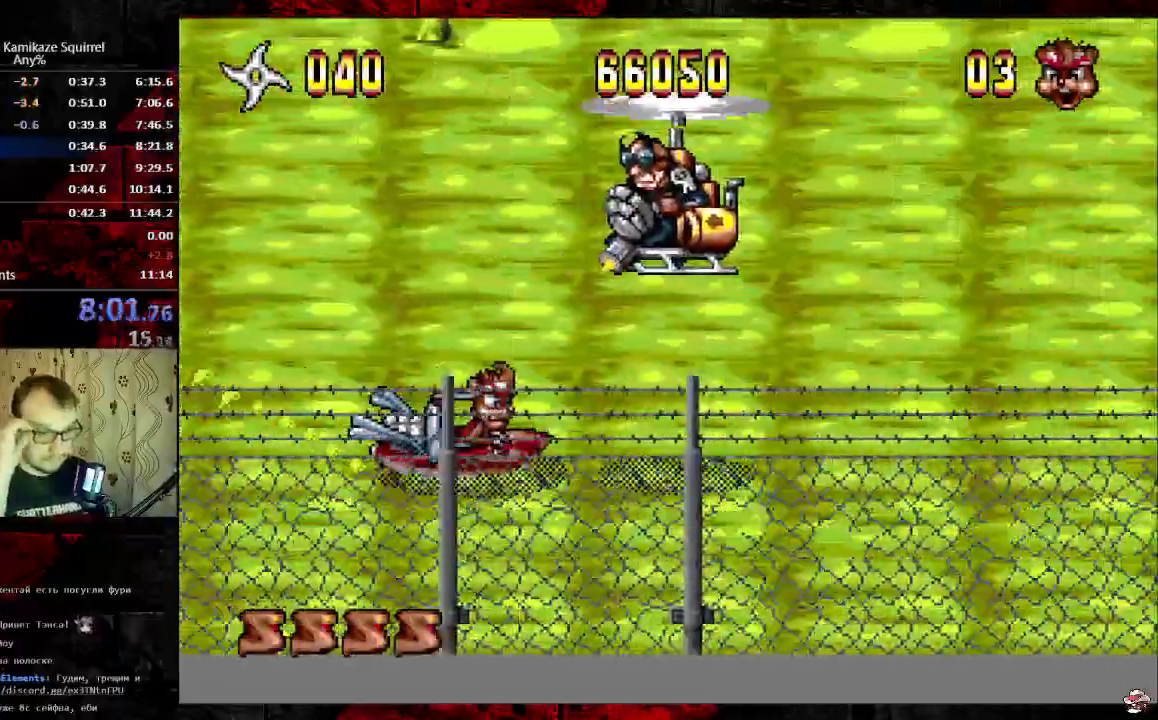
{"dt_ms": 500, "buttons": ["DPAD_RIGHT"], "events": []}
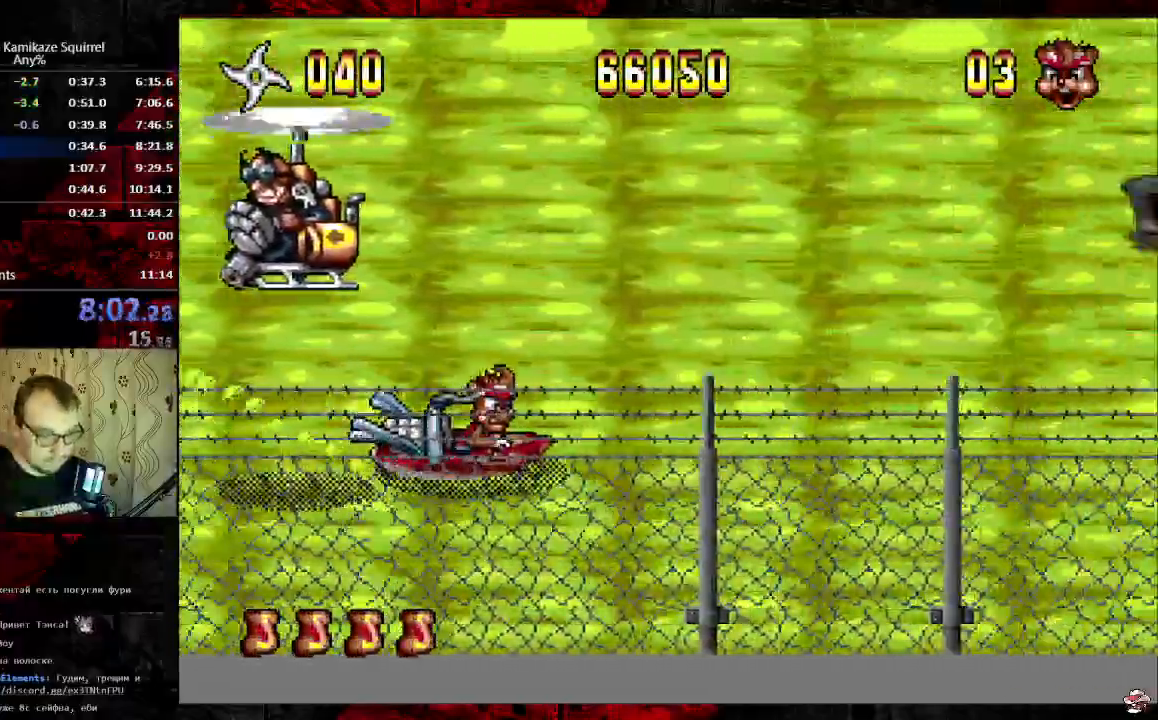
{"dt_ms": 500, "buttons": ["DPAD_RIGHT"], "events": []}
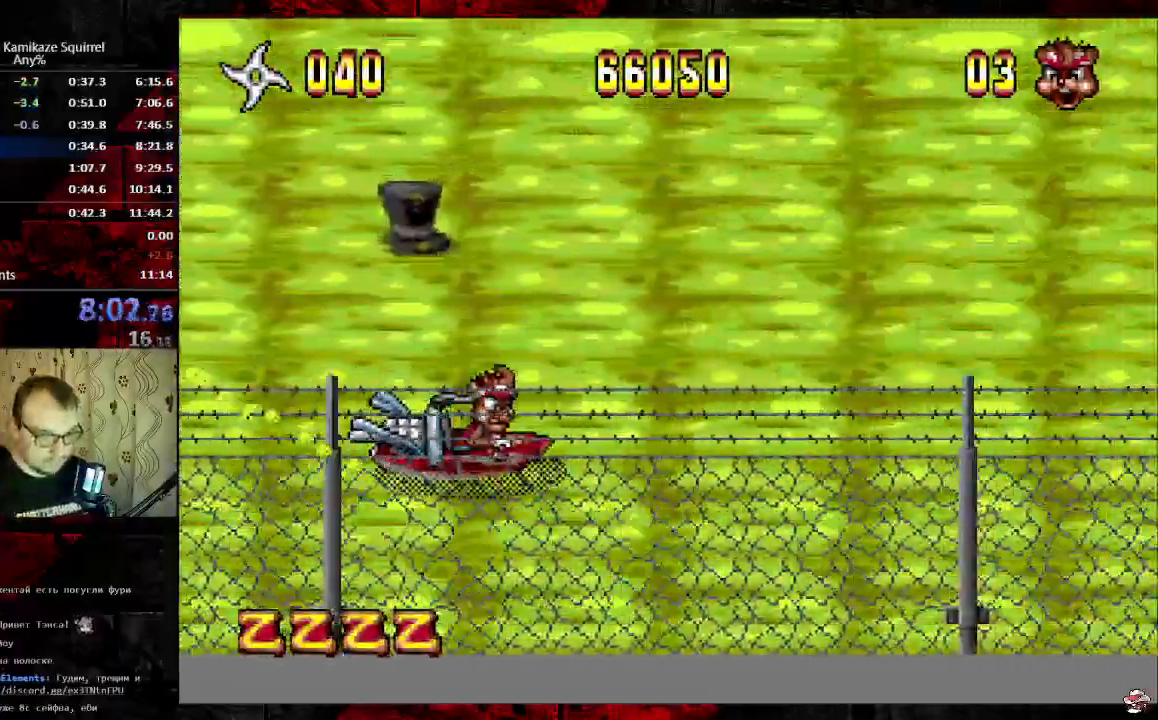
{"dt_ms": 500, "buttons": ["DPAD_RIGHT"], "events": []}
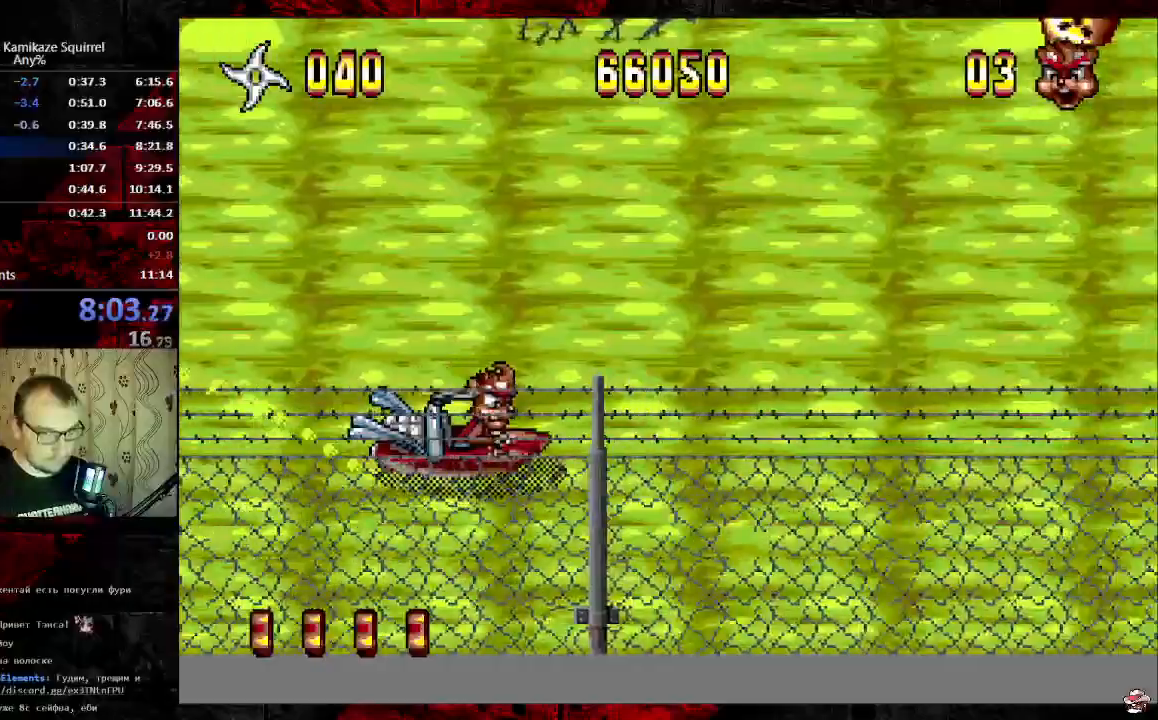
{"dt_ms": 500, "buttons": ["DPAD_RIGHT"], "events": []}
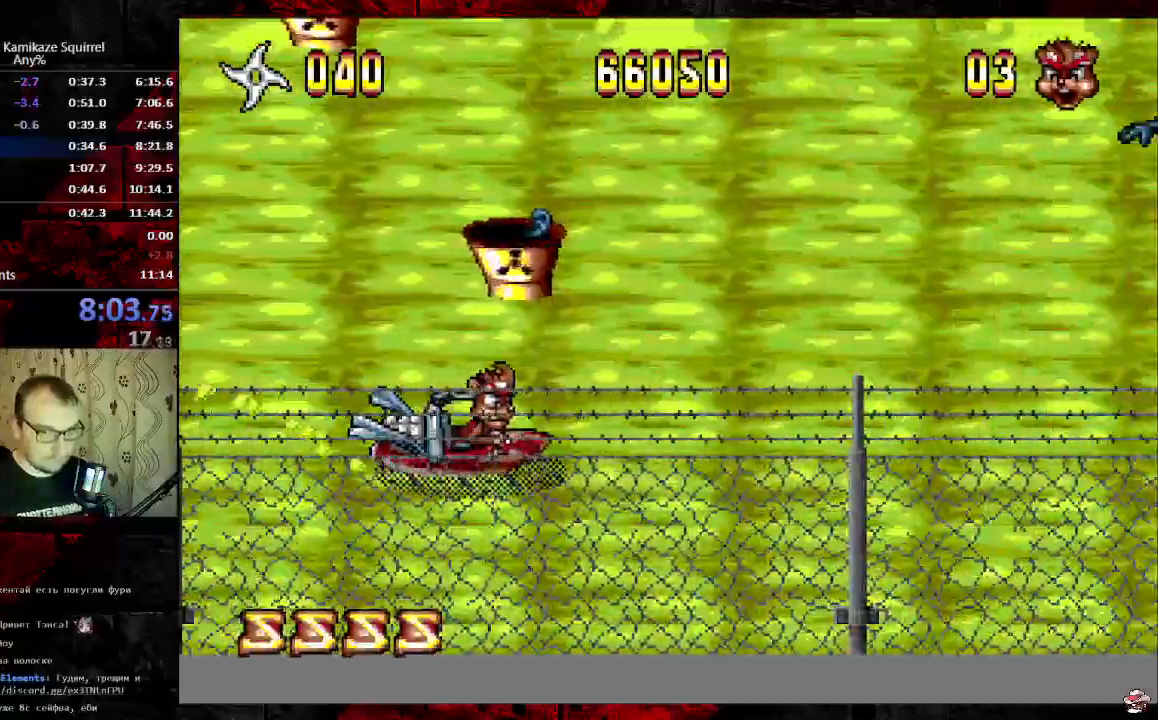
{"dt_ms": 500, "buttons": ["DPAD_RIGHT"]}
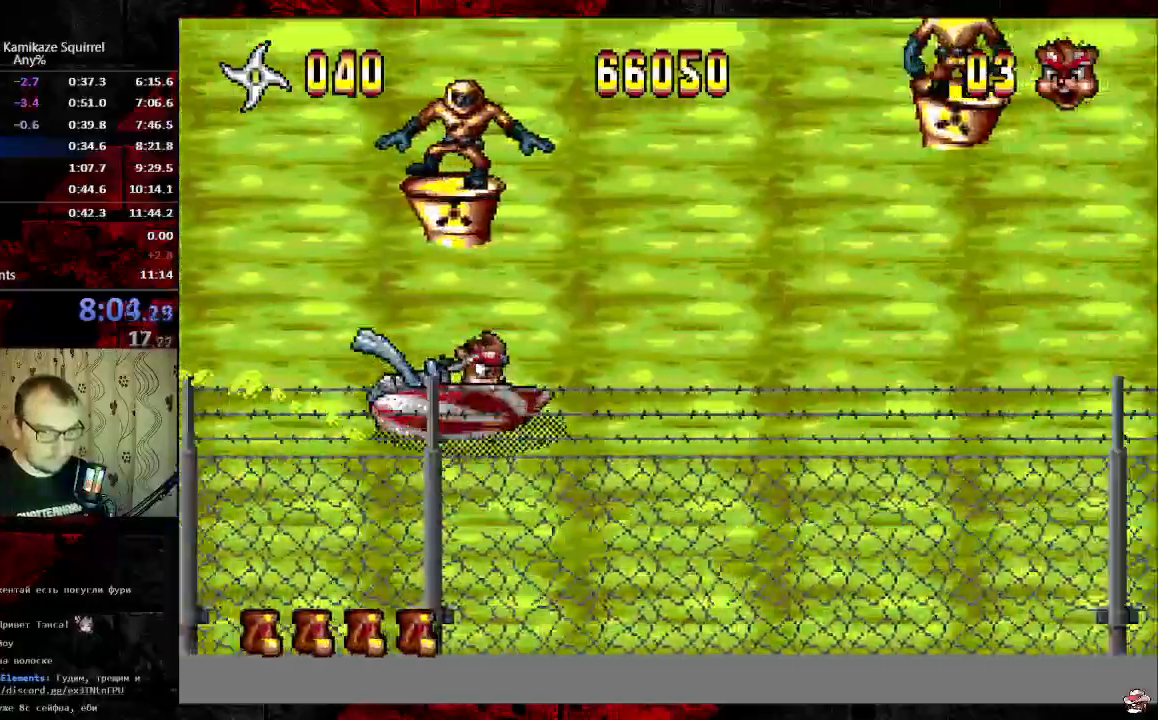
{"dt_ms": 500, "buttons": ["DPAD_RIGHT"], "events": []}
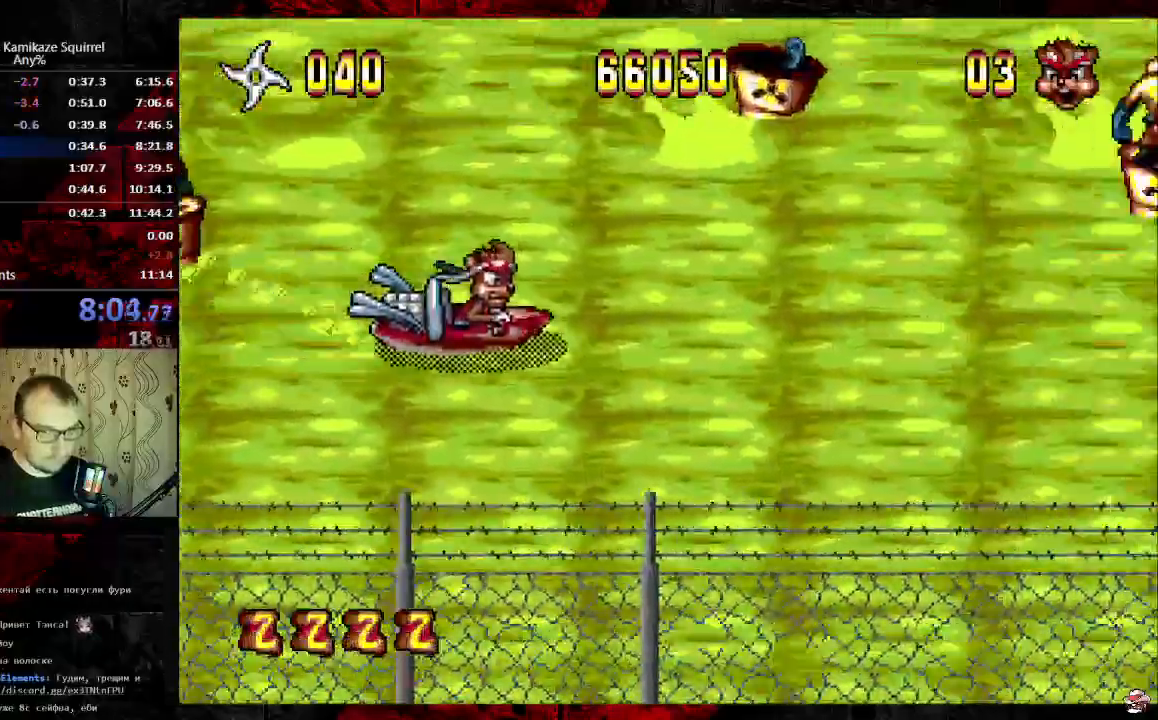
{"dt_ms": 500, "buttons": ["DPAD_RIGHT"], "events": []}
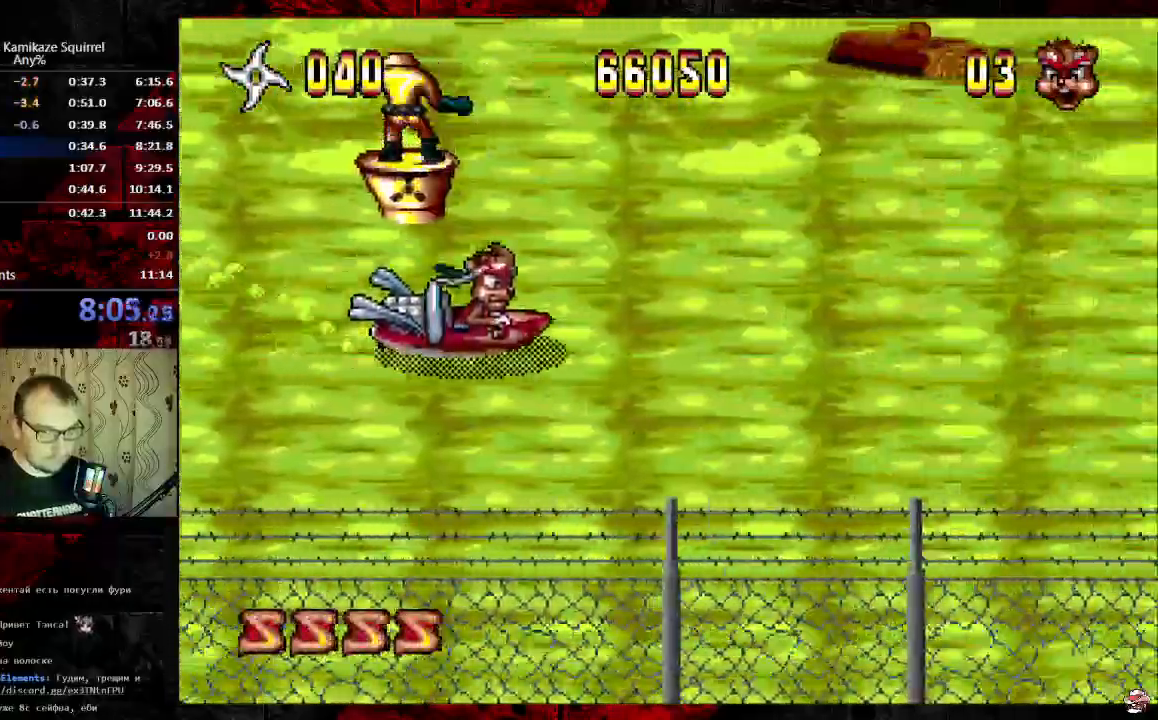
{"dt_ms": 500, "buttons": ["DPAD_RIGHT"], "events": []}
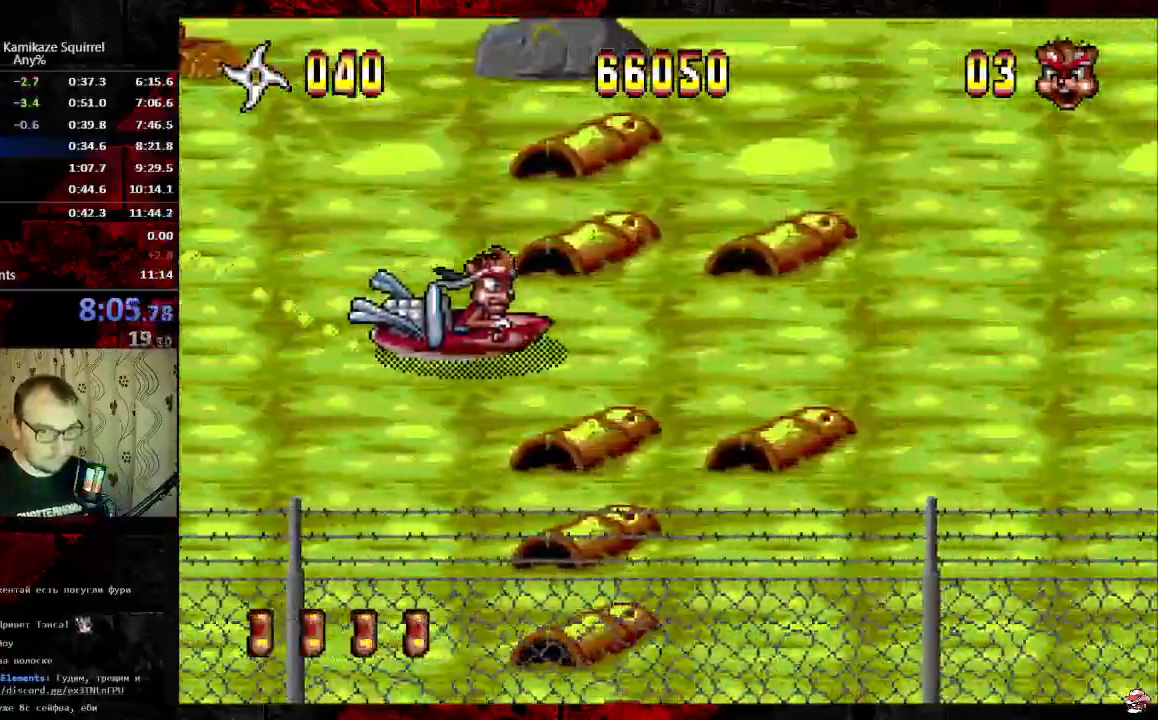
{"dt_ms": 500, "buttons": ["DPAD_RIGHT"], "events": []}
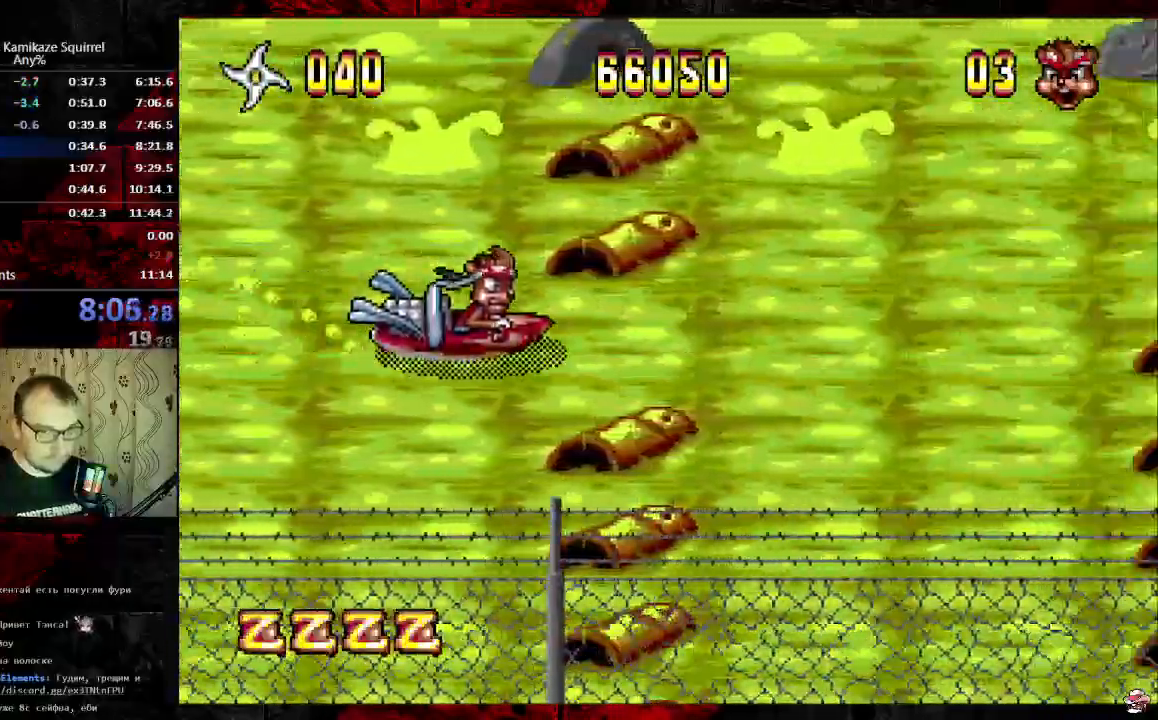
{"dt_ms": 1000, "buttons": ["DPAD_RIGHT"], "events": [[467, "DPAD_DOWN", "down"], [983, "DPAD_DOWN", "up"]]}